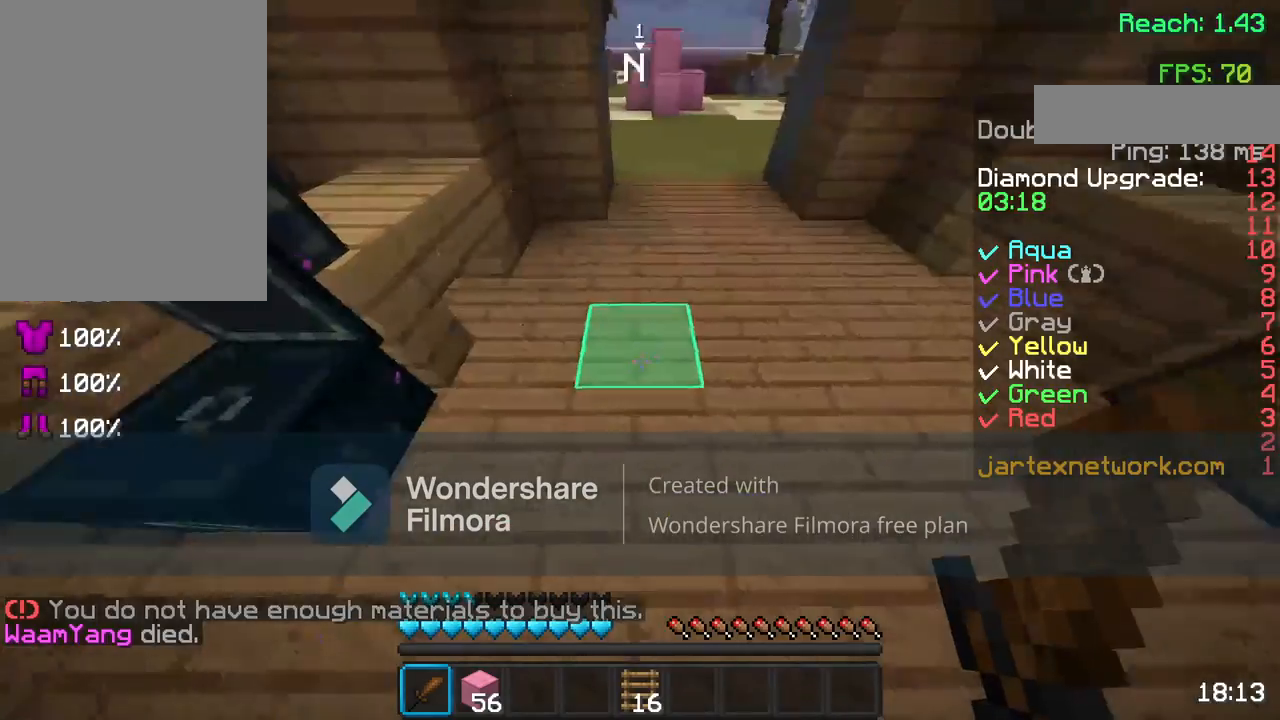
Gameplay with keyboard and mouse; each line is a JSON object with the keys and mouse buttons held at the frame after it. "events" lists presses ("down") and releases ("up") of "a", "d", "s", "space", "w", "mouse_left" and "mouse_right" between this image and that frame as [ms after this image, input, new state], when the widget could be followed in between. "mouse_left", "mouse_right" = the "left", "right" buttons of the "mouse" list. No other keys are recorded. Fast repeated clicks can show as one long hold. Not read: mouse_move.
{"keys": ["w"], "mouse": [], "events": [[133, "w", "down"], [250, "w", "up"], [300, "w", "down"]]}
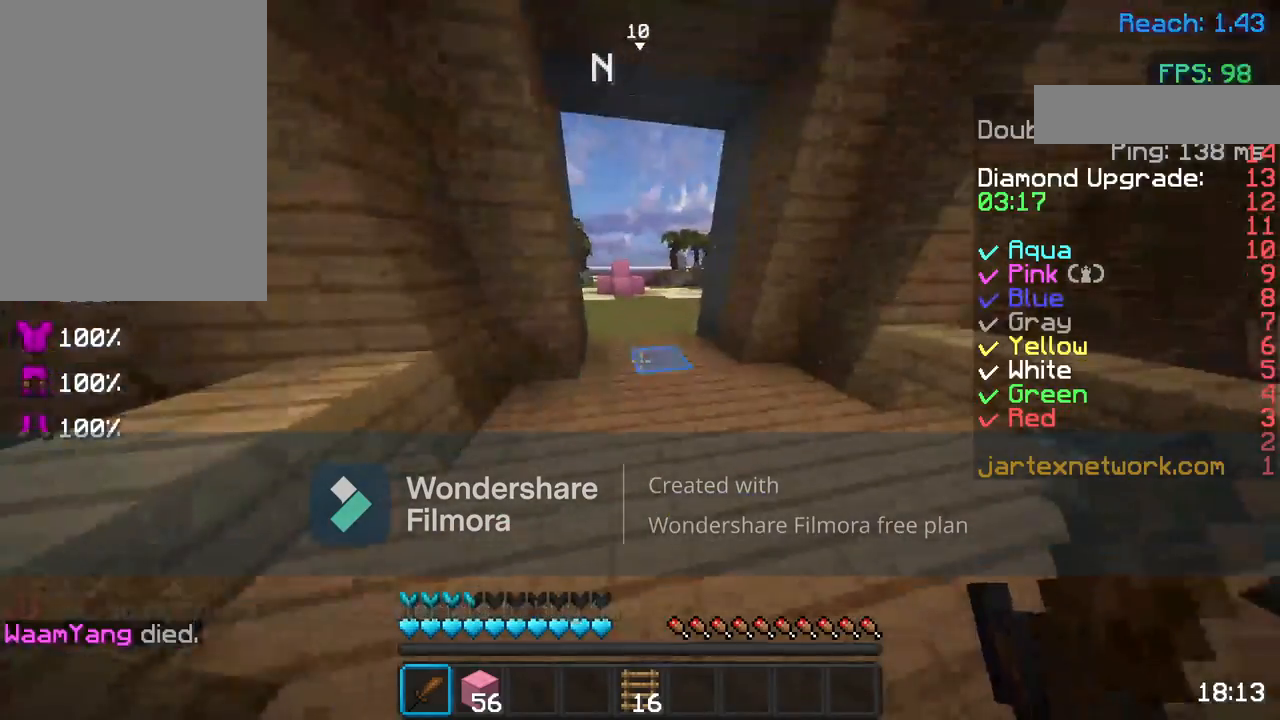
{"keys": ["w"], "mouse": ["left"], "events": [[50, "space", "down"], [200, "space", "up"], [350, "mouse_left", "down"]]}
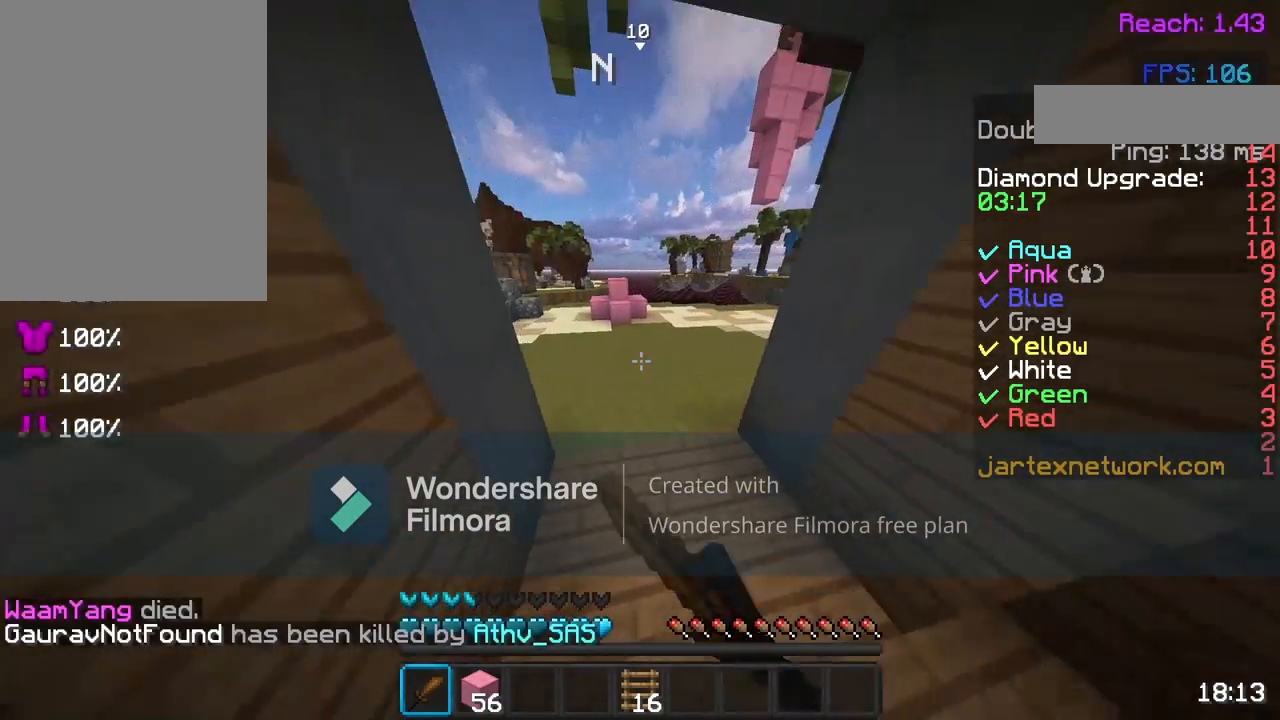
{"keys": ["w"], "mouse": [], "events": [[17, "mouse_left", "up"], [100, "space", "down"], [150, "mouse_left", "down"], [267, "mouse_left", "up"], [350, "space", "up"]]}
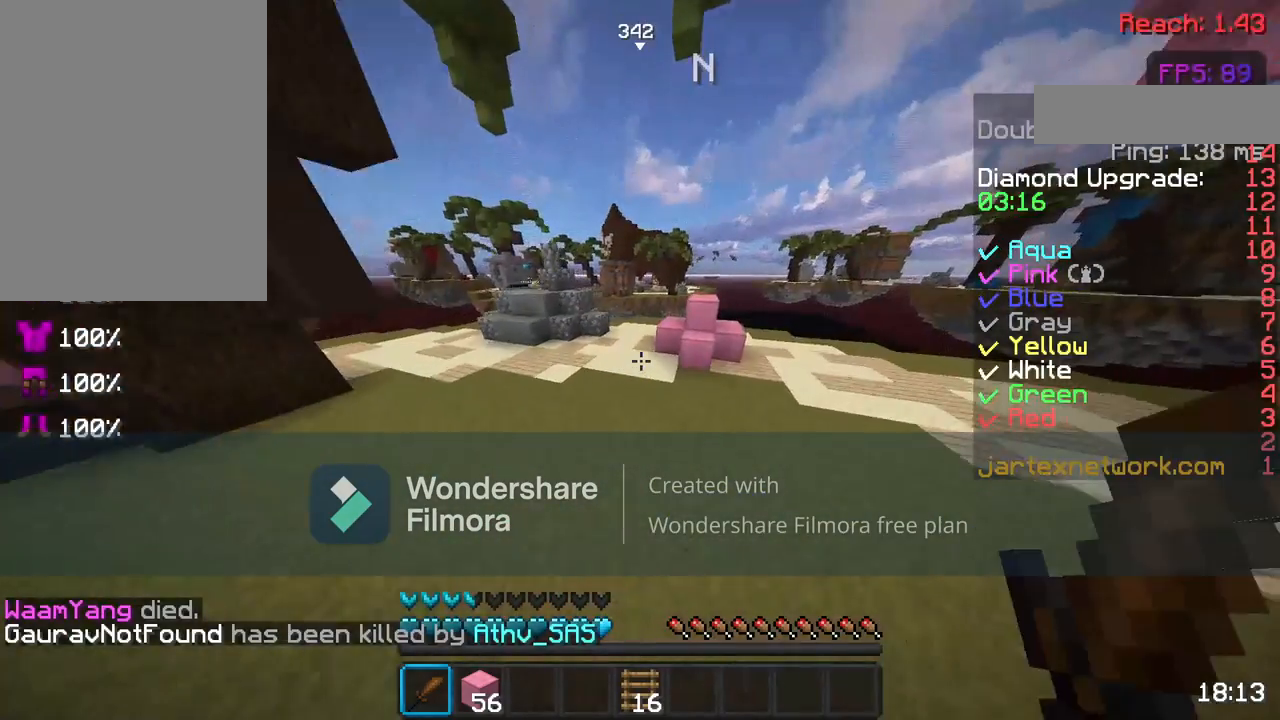
{"keys": [], "mouse": [], "events": [[467, "w", "up"]]}
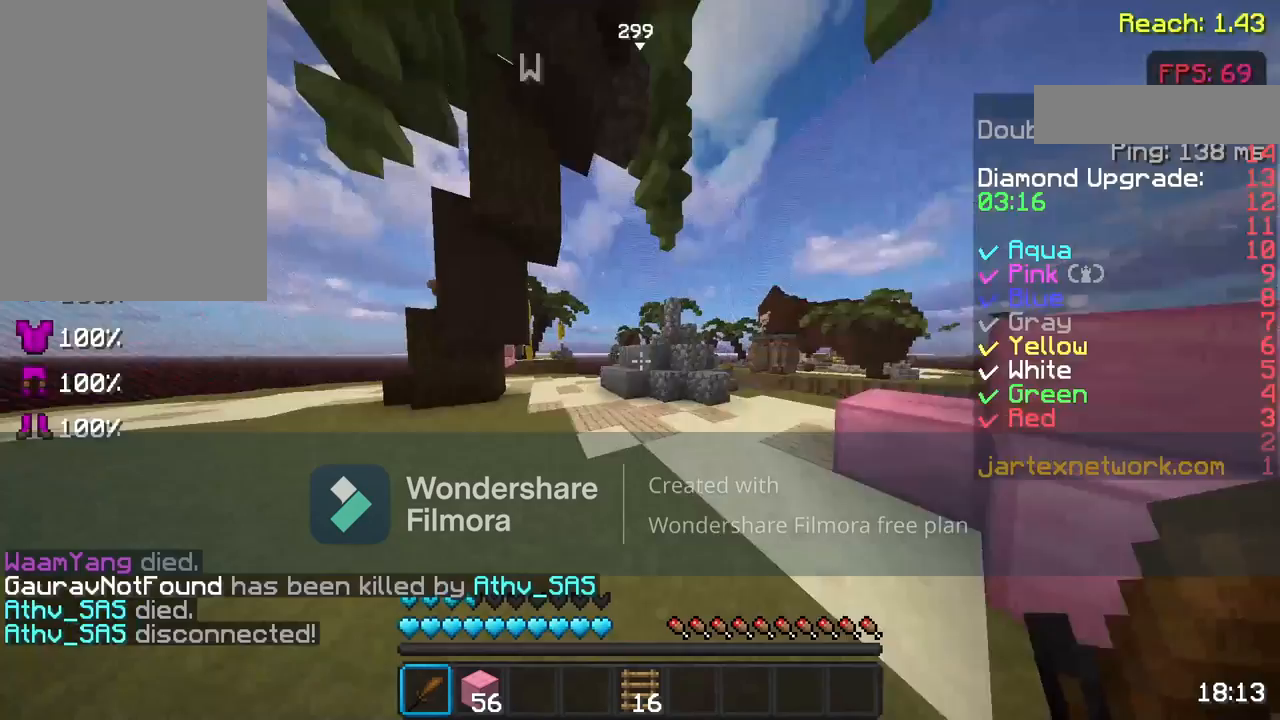
{"keys": [], "mouse": [], "events": [[317, "d", "down"], [500, "d", "up"]]}
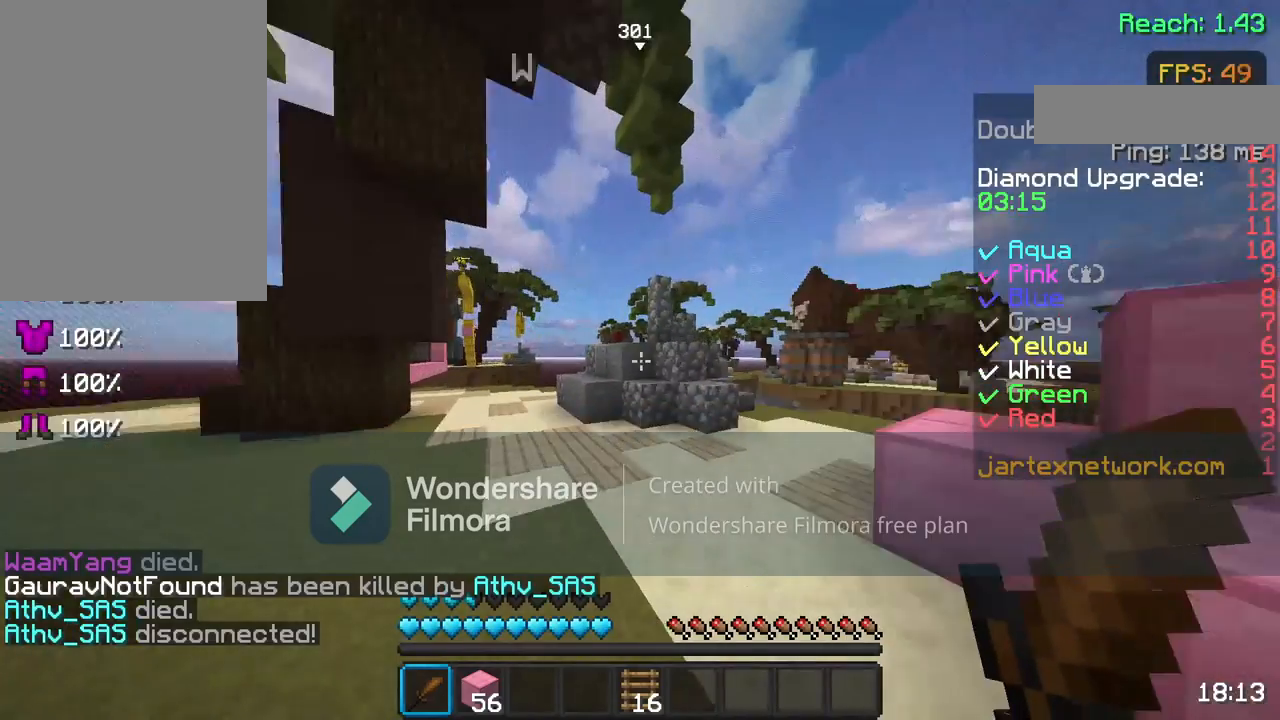
{"keys": ["w"], "mouse": [], "events": [[100, "w", "down"], [200, "w", "up"], [300, "w", "down"]]}
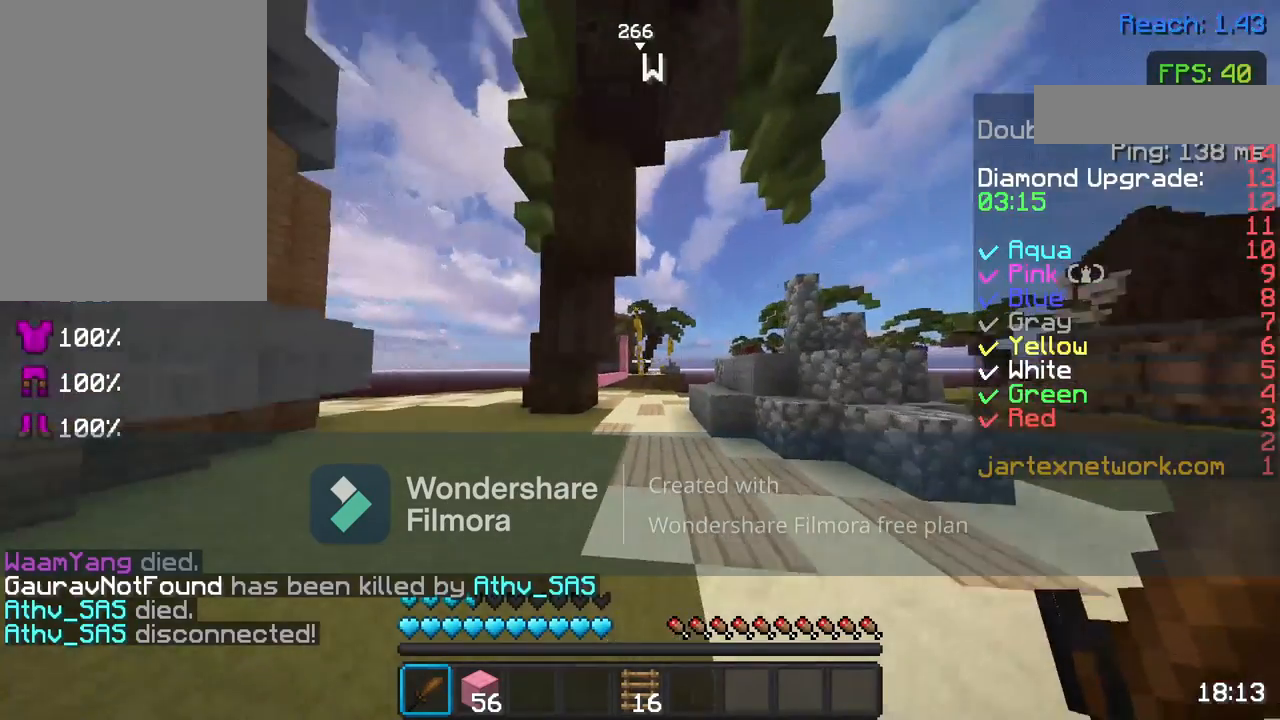
{"keys": ["w"], "mouse": [], "events": [[200, "d", "down"], [317, "d", "up"]]}
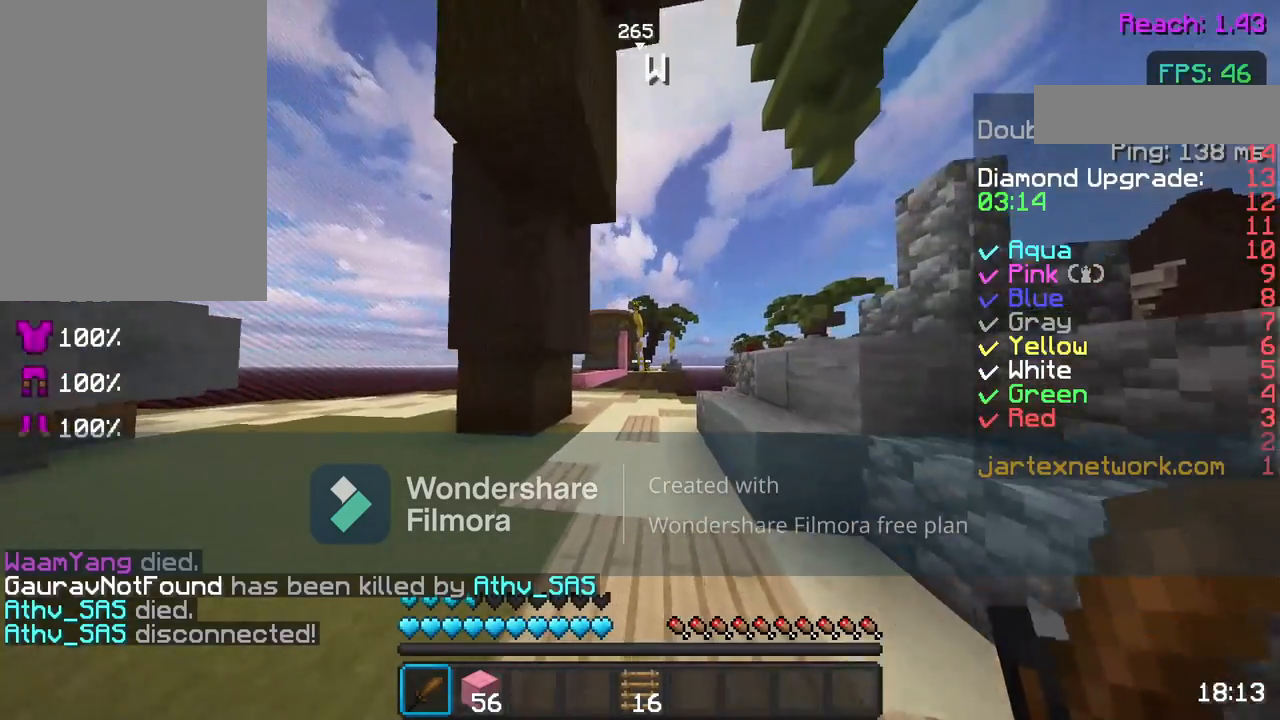
{"keys": ["w"], "mouse": [], "events": []}
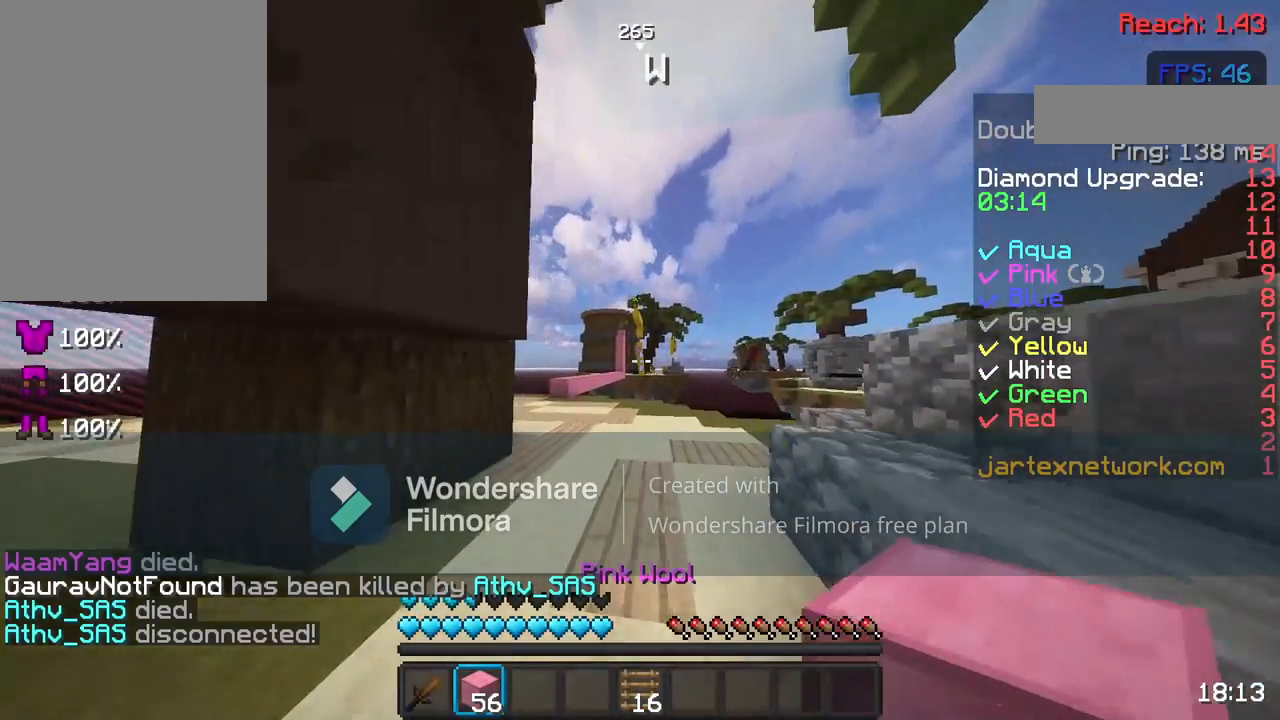
{"keys": ["a", "w"], "mouse": [], "events": [[500, "a", "down"]]}
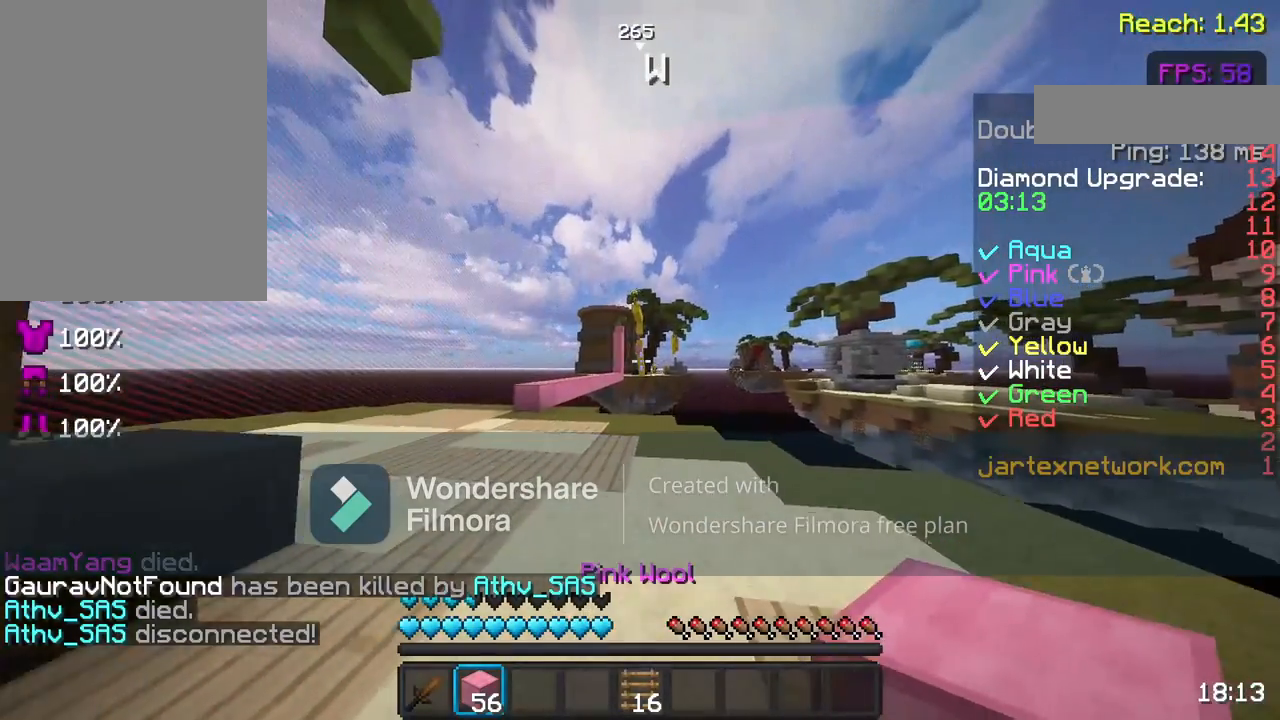
{"keys": ["a", "w"], "mouse": [], "events": []}
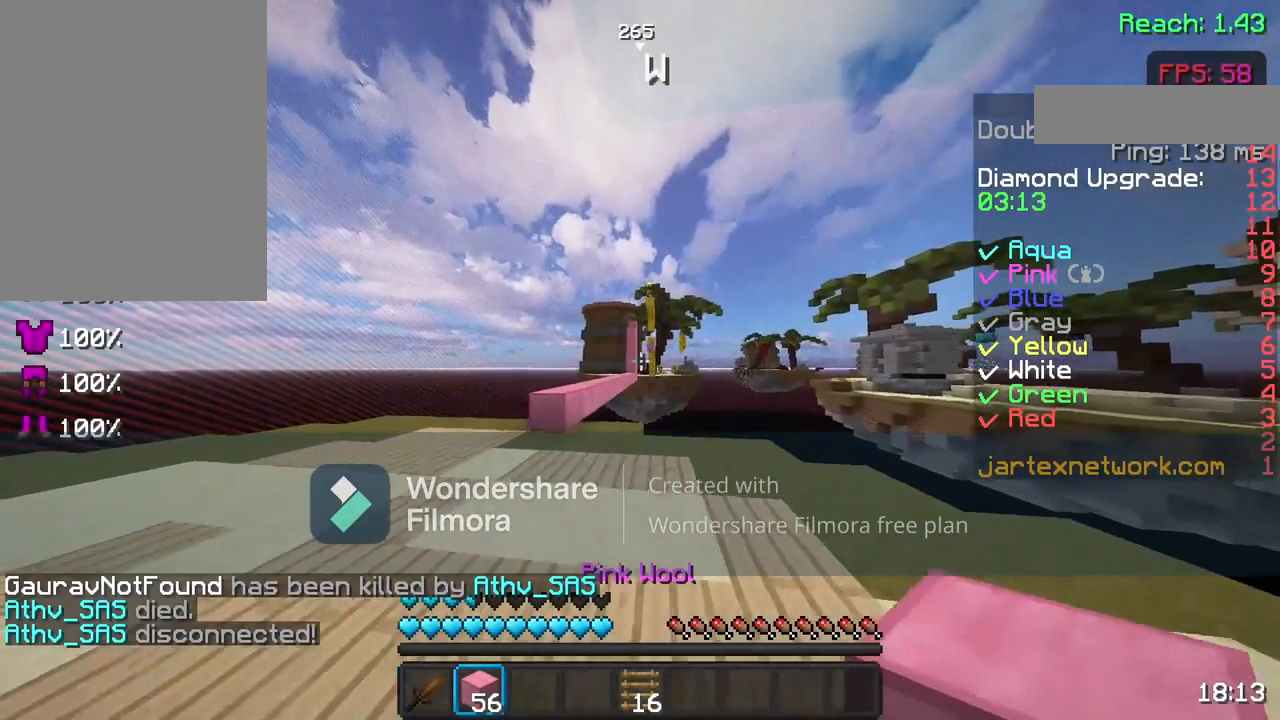
{"keys": ["a", "w"], "mouse": [], "events": []}
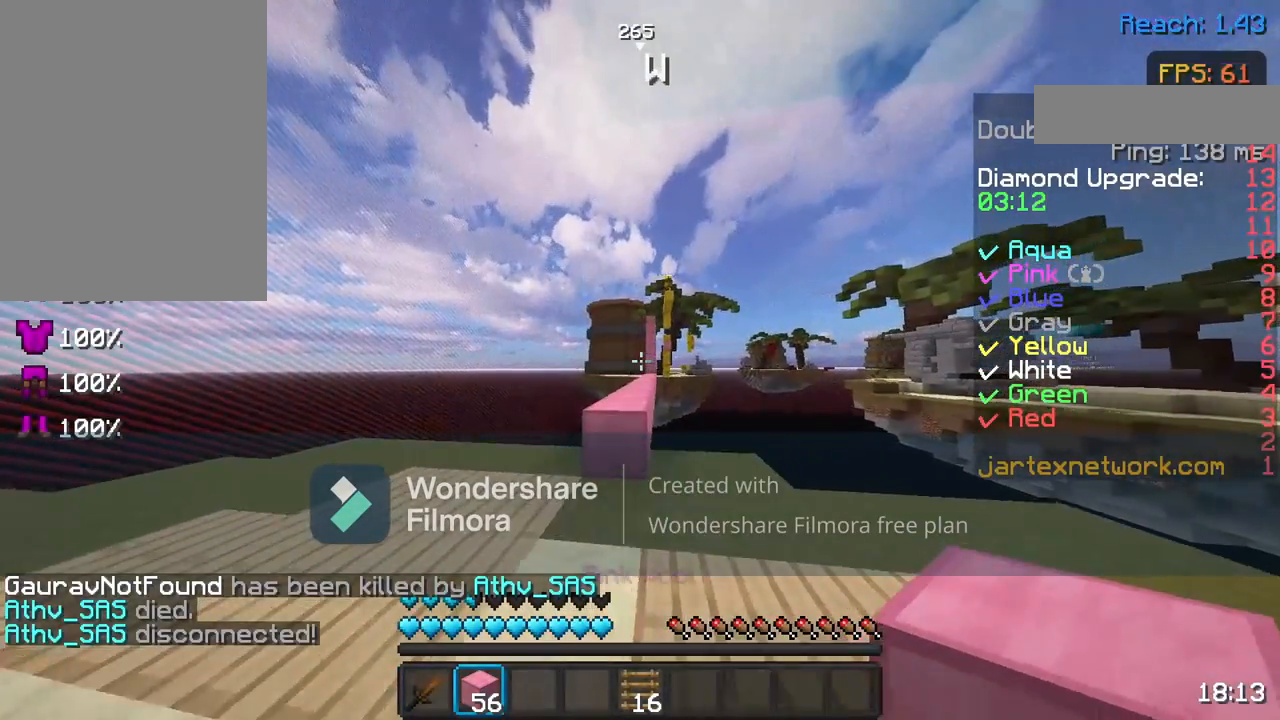
{"keys": [], "mouse": [], "events": [[100, "a", "up"], [100, "w", "up"]]}
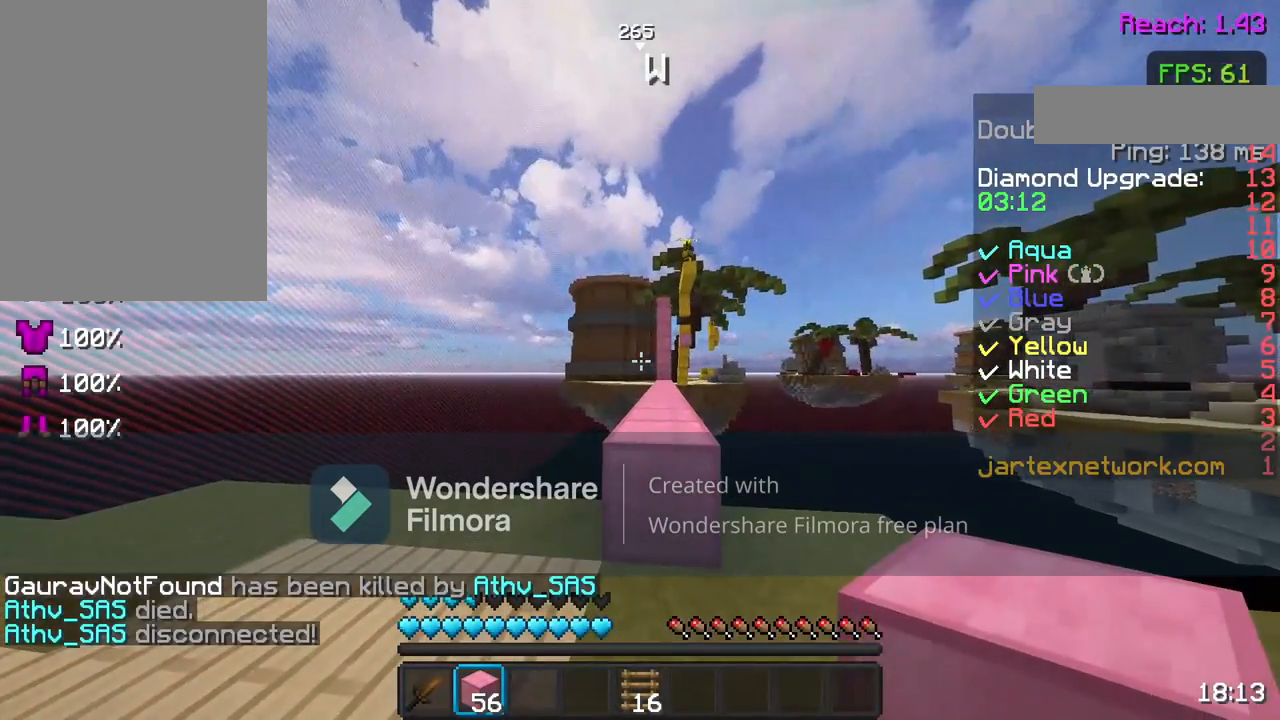
{"keys": ["w"], "mouse": [], "events": [[200, "w", "down"], [350, "w", "up"], [400, "w", "down"]]}
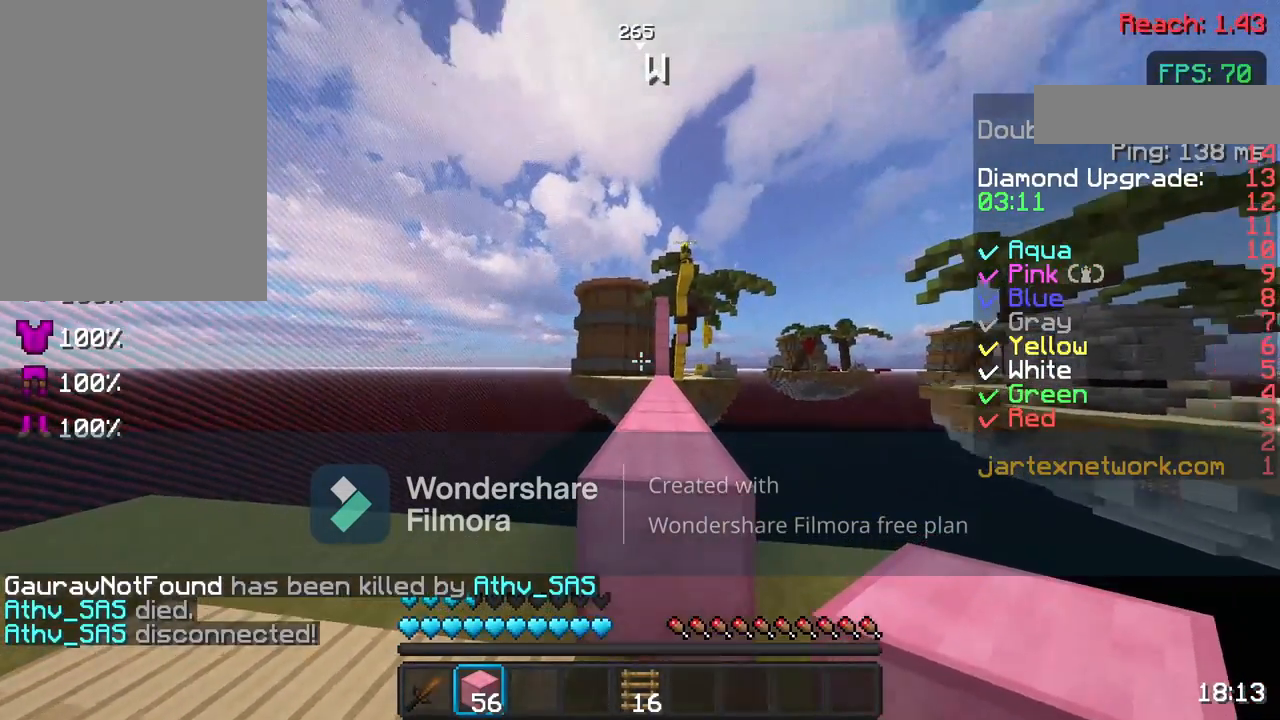
{"keys": ["space", "w"], "mouse": [], "events": [[17, "mouse_left", "down"], [17, "space", "down"], [117, "mouse_left", "up"], [117, "space", "up"], [200, "mouse_left", "down"], [300, "mouse_left", "up"], [300, "space", "down"], [400, "mouse_left", "down"], [500, "mouse_left", "up"]]}
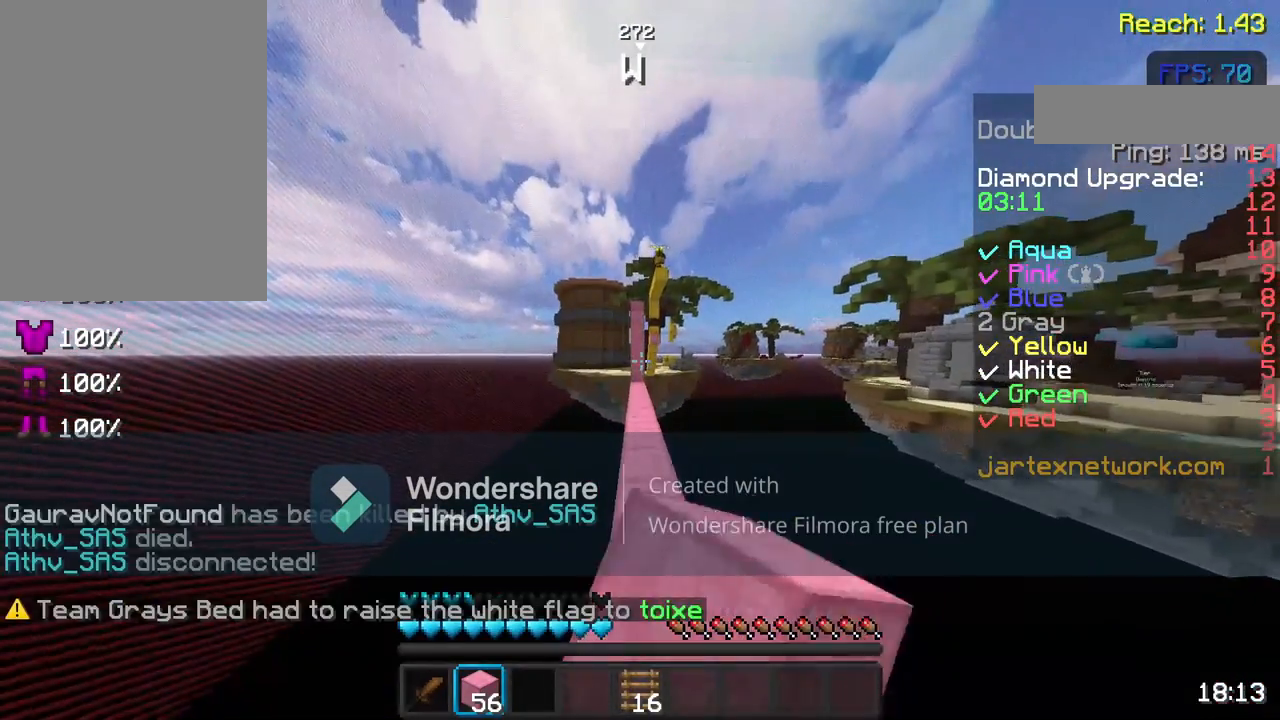
{"keys": ["space", "w"], "mouse": [], "events": [[100, "mouse_left", "down"], [200, "mouse_left", "up"], [300, "mouse_left", "down"], [400, "mouse_left", "up"]]}
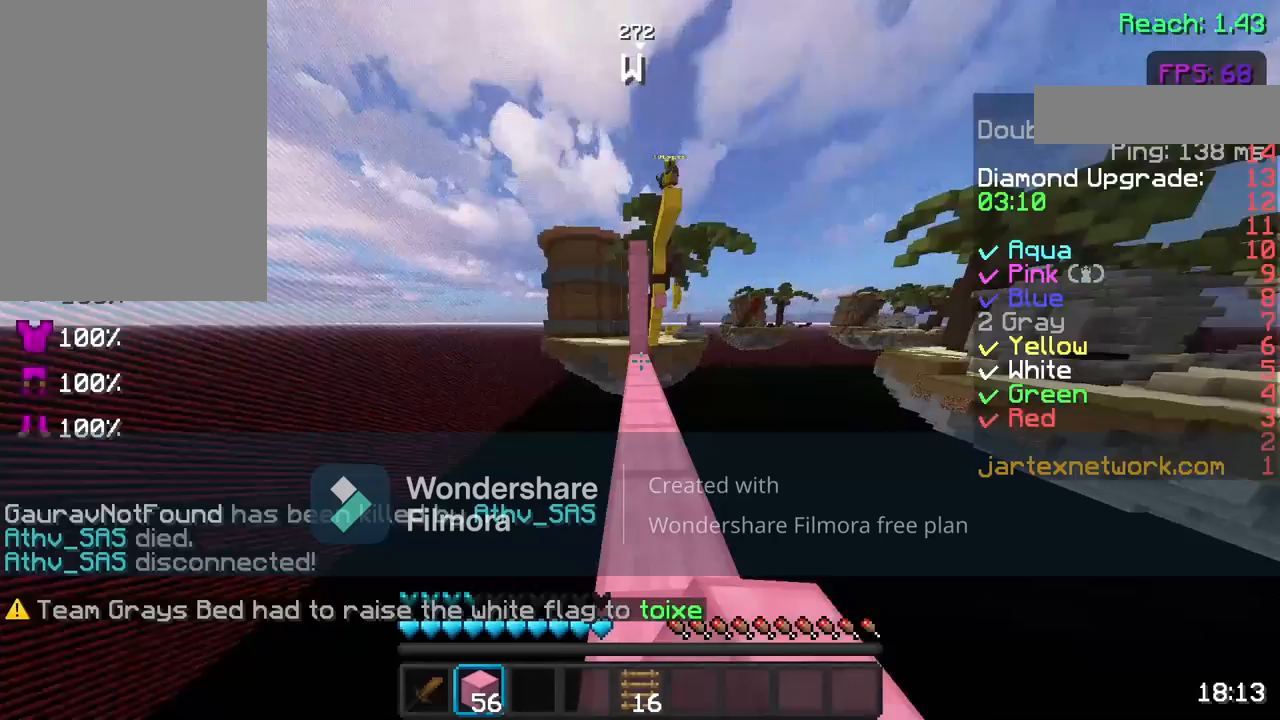
{"keys": ["s", "space"], "mouse": ["right"], "events": [[83, "mouse_right", "down"], [150, "s", "down"], [183, "mouse_right", "up"], [183, "w", "up"], [283, "mouse_right", "down"], [383, "mouse_right", "up"], [483, "mouse_right", "down"]]}
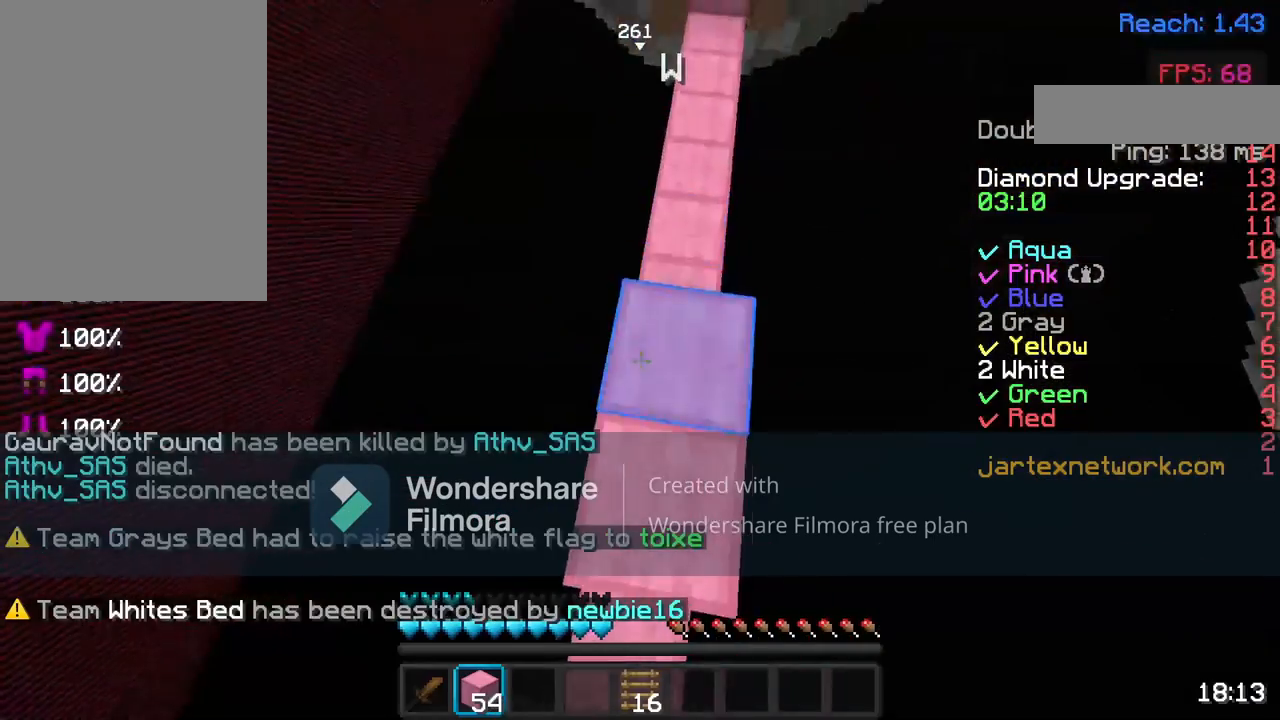
{"keys": ["space", "w"], "mouse": [], "events": [[83, "mouse_right", "up"], [133, "mouse_right", "down"], [283, "mouse_right", "up"], [283, "s", "up"], [350, "mouse_right", "down"], [350, "w", "down"], [433, "mouse_right", "up"]]}
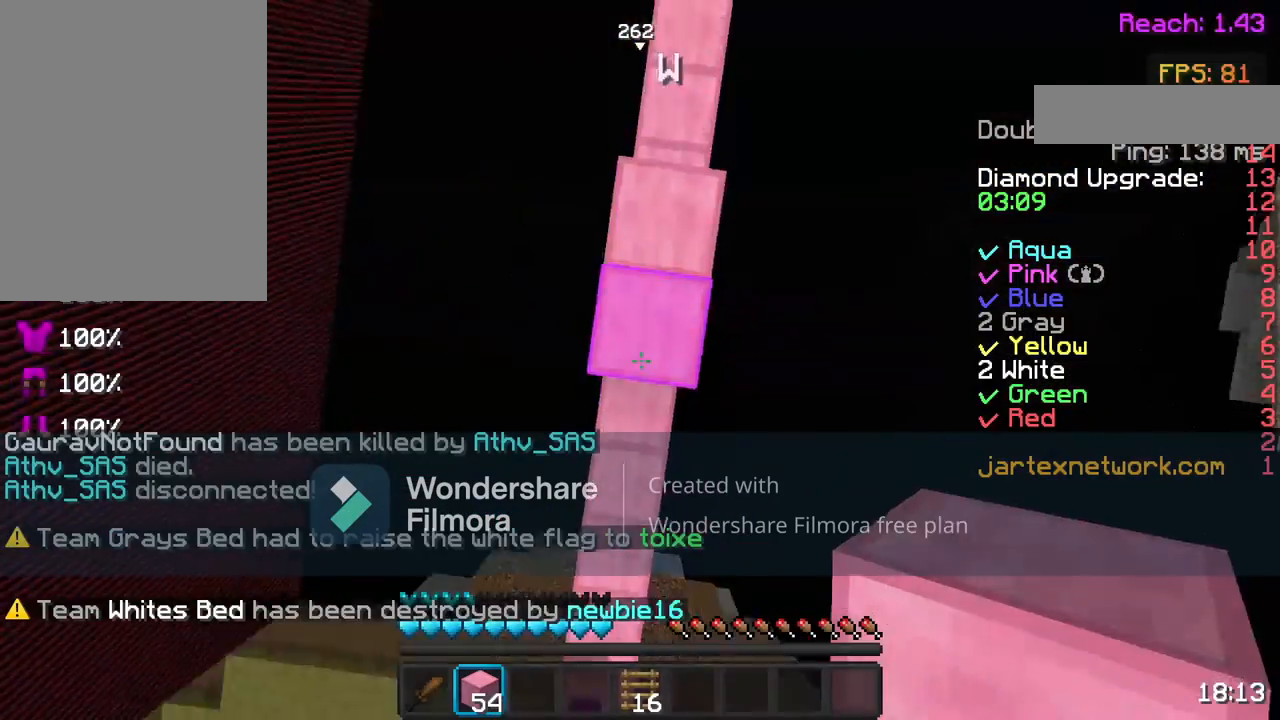
{"keys": ["s", "space"], "mouse": ["right"], "events": [[33, "mouse_right", "down"], [33, "s", "down"], [133, "mouse_right", "up"], [133, "w", "up"], [233, "mouse_right", "down"], [233, "w", "down"], [300, "s", "up"], [333, "mouse_right", "up"], [433, "mouse_right", "down"], [433, "s", "down"], [433, "w", "up"]]}
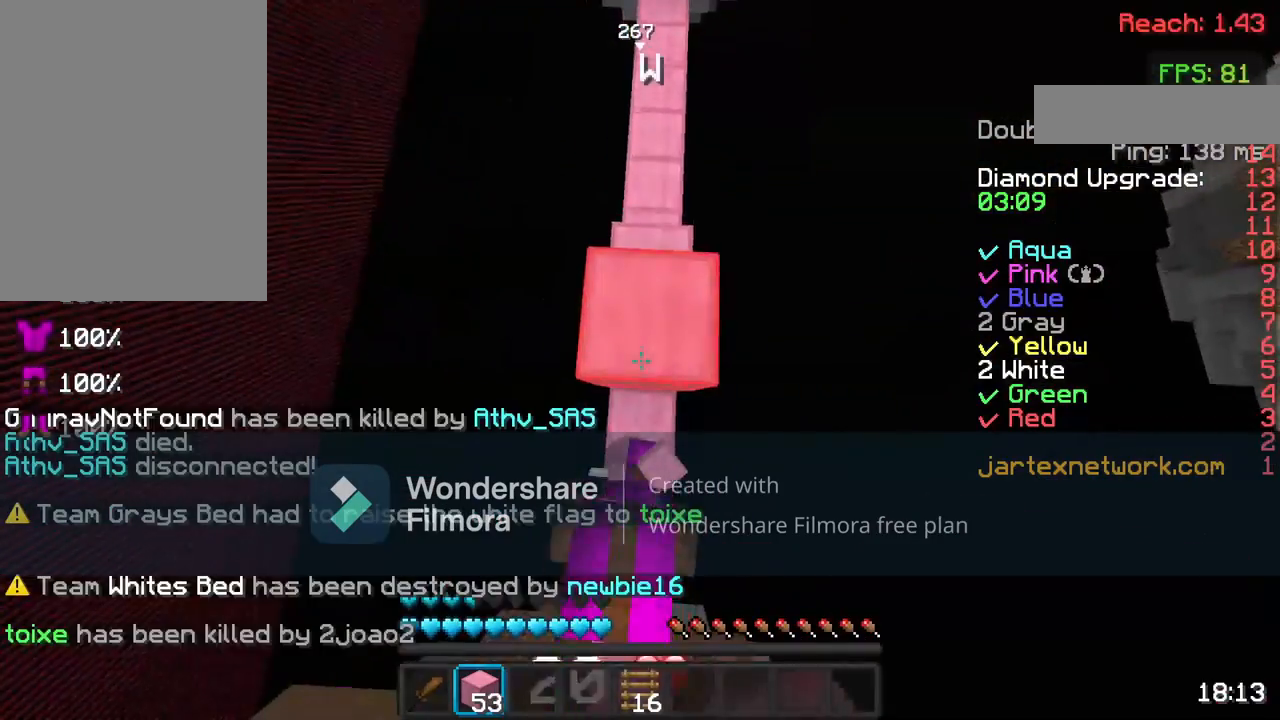
{"keys": ["s", "space", "w"], "mouse": ["right"], "events": [[33, "mouse_right", "up"], [133, "mouse_right", "down"], [133, "w", "down"], [183, "mouse_right", "up"], [183, "s", "up"], [283, "mouse_right", "down"], [383, "mouse_right", "up"], [483, "mouse_right", "down"], [483, "s", "down"]]}